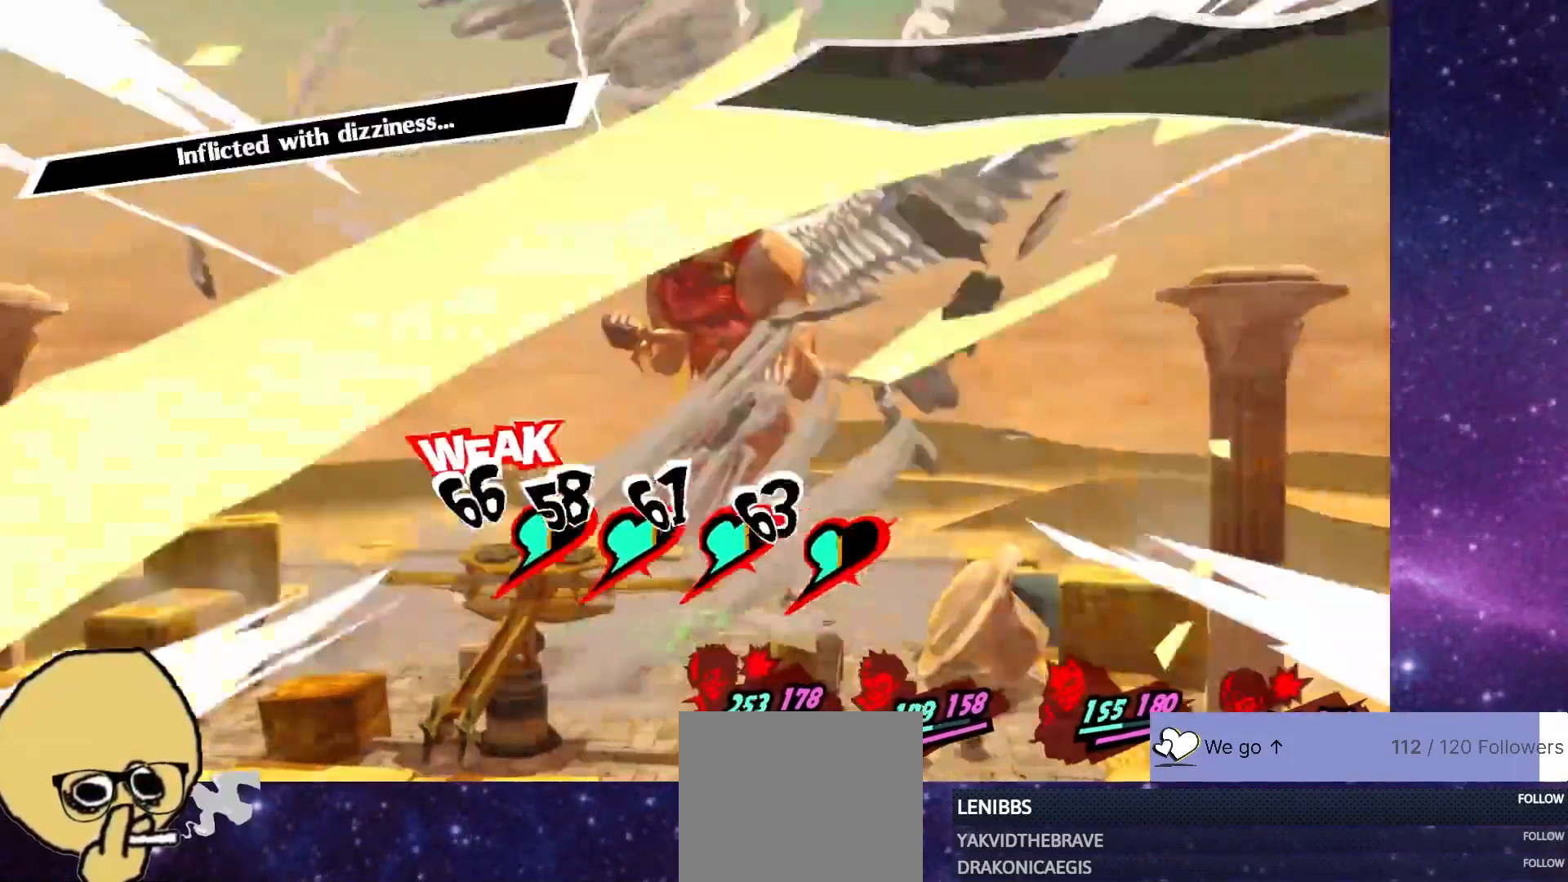
Gameplay with a controller (PlayStation layout); each line is a JSON object with the inputs held at the frame after it. "events" lists button and stick changes between this image and that frame as [ms after this image, input, new state], when the widget could be followed in between. Not read: L1.
{"buttons": [], "left_stick": "center", "right_stick": "left", "events": [[383, "right_stick", "left"]]}
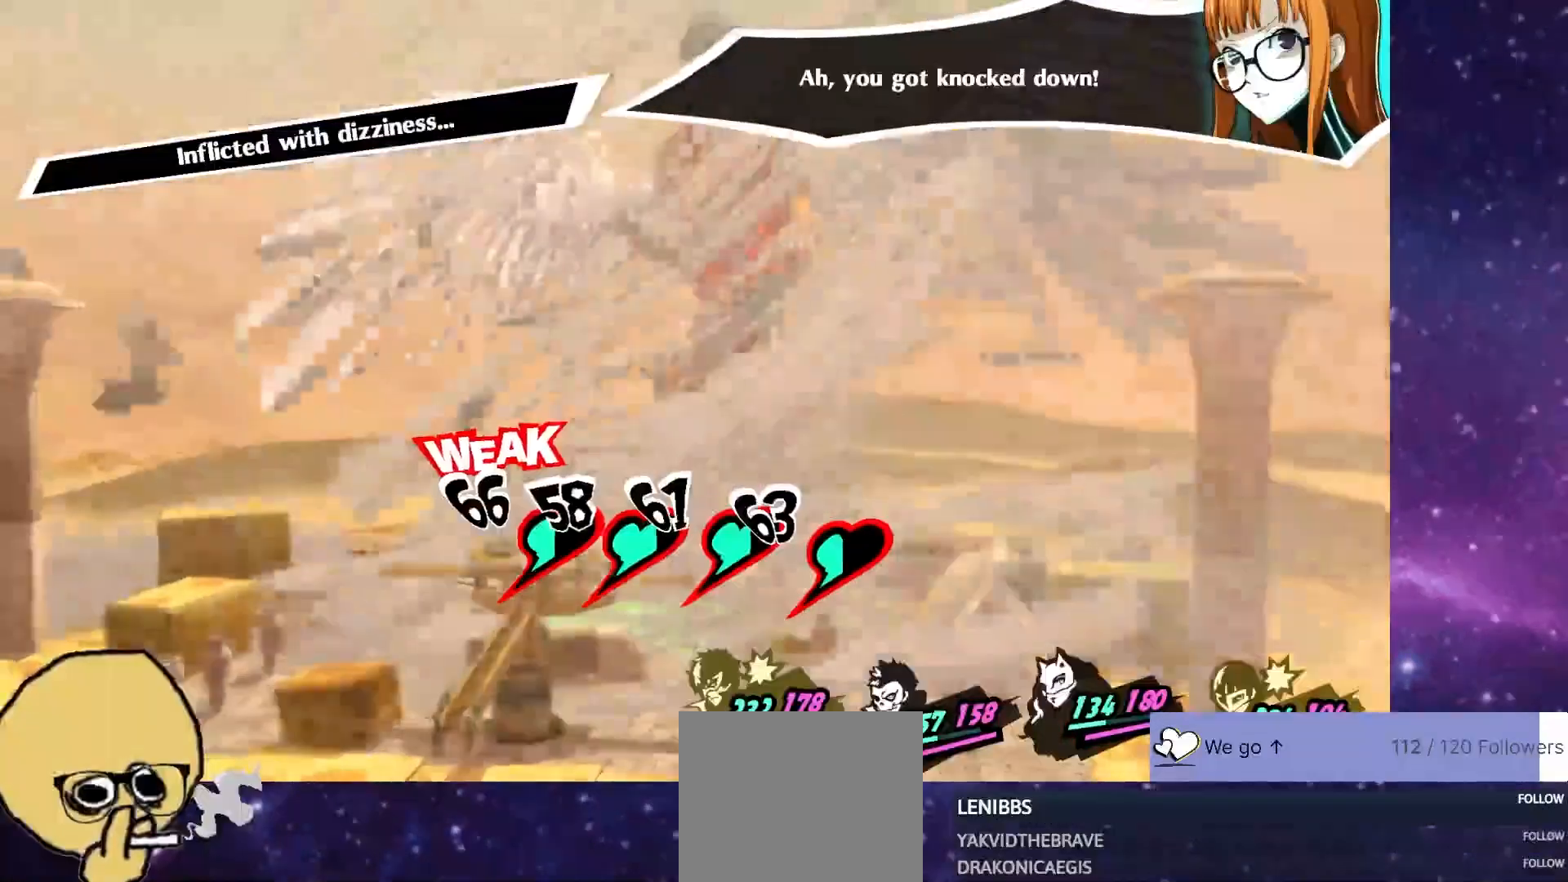
{"buttons": [], "left_stick": "center", "right_stick": "left", "events": []}
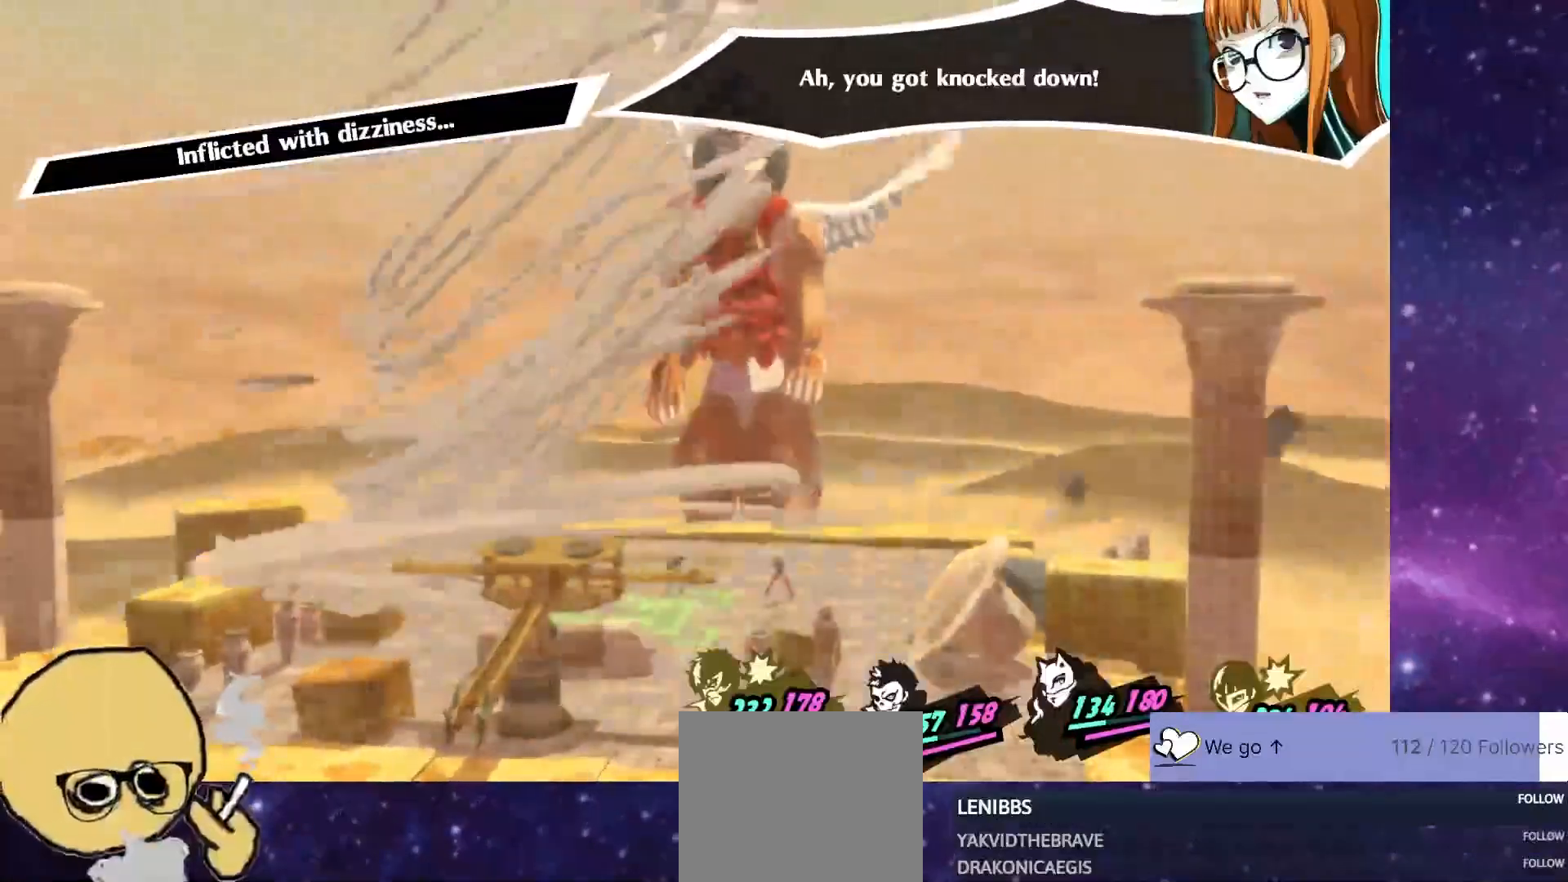
{"buttons": [], "left_stick": "center", "right_stick": "left", "events": []}
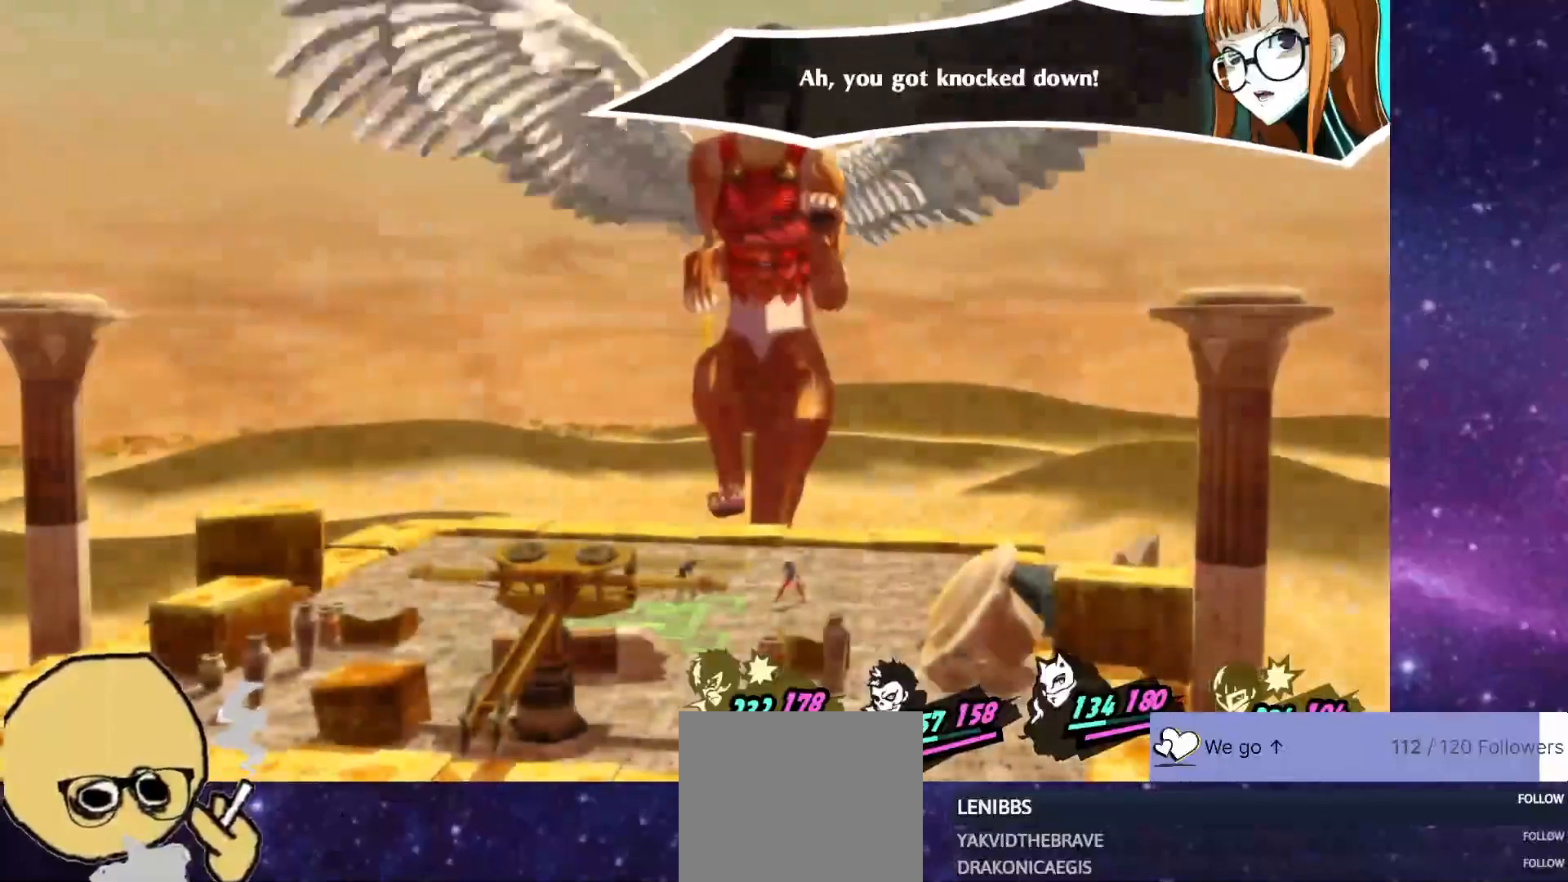
{"buttons": [], "left_stick": "center", "right_stick": "center", "events": [[400, "right_stick", "center"]]}